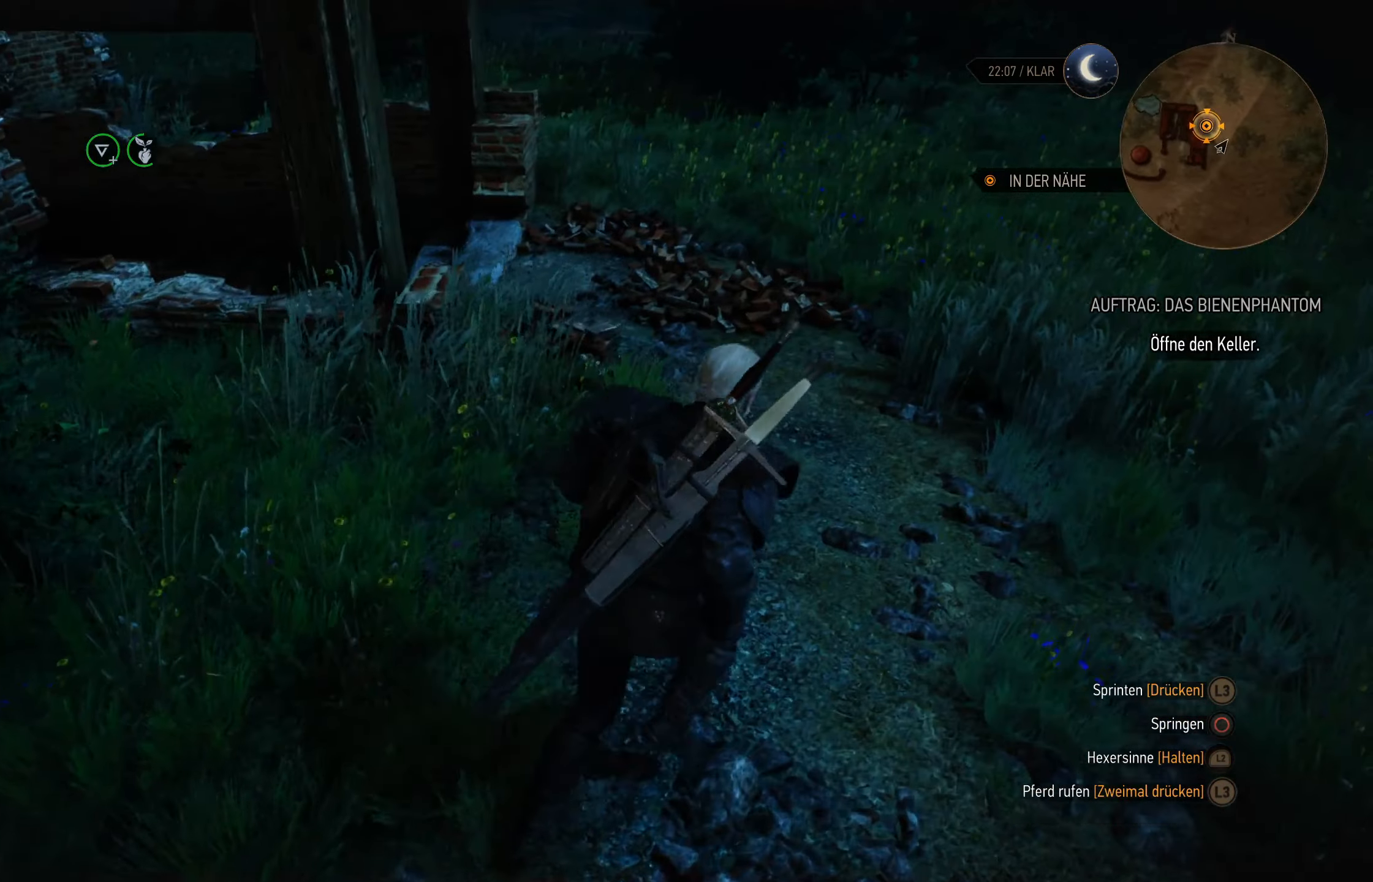
Gameplay with a controller (PlayStation layout); each line is a JSON object with the inputs held at the frame after it. "events" lists button and stick changes between this image and that frame as [ms after this image, input, new state], when the widget could be followed in between.
{"buttons": [], "left_stick": "up-right", "right_stick": "center", "events": [[50, "right_stick", "left"], [250, "right_stick", "center"]]}
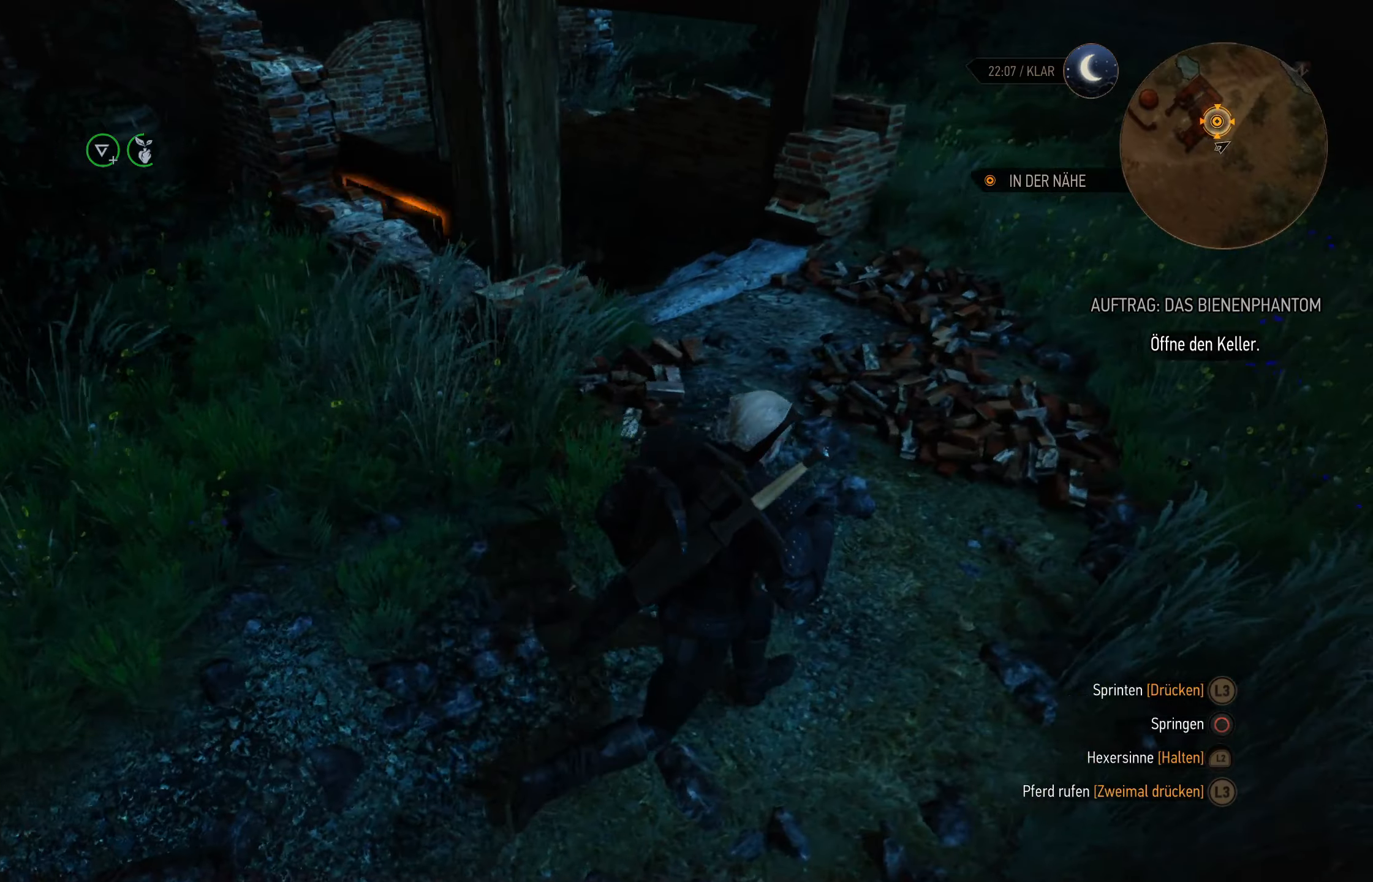
{"buttons": [], "left_stick": "up", "right_stick": "left", "events": [[300, "right_stick", "left"], [384, "left_stick", "up"]]}
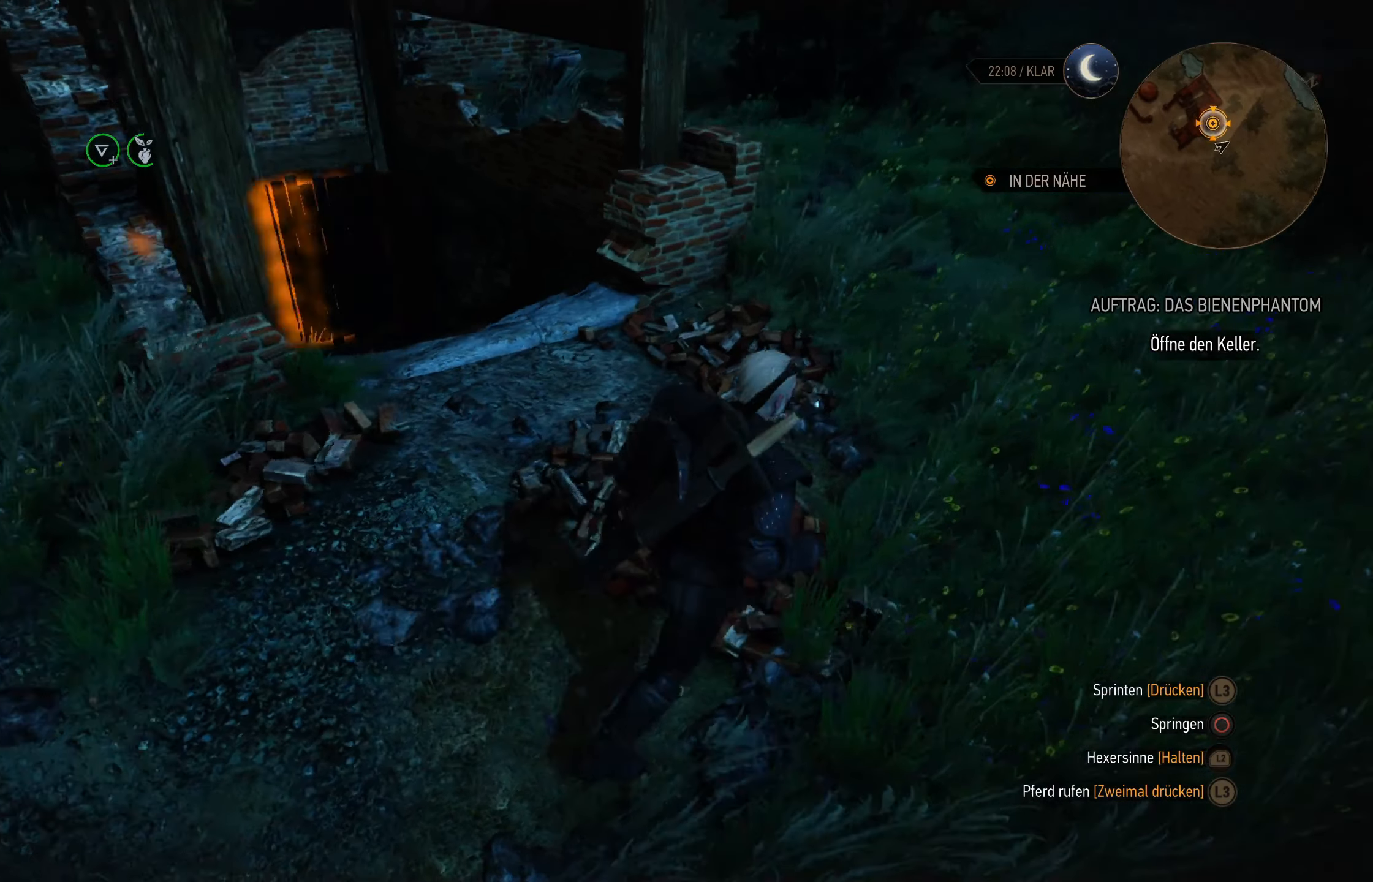
{"buttons": [], "left_stick": "center", "right_stick": "center", "events": [[50, "right_stick", "center"], [84, "left_stick", "center"]]}
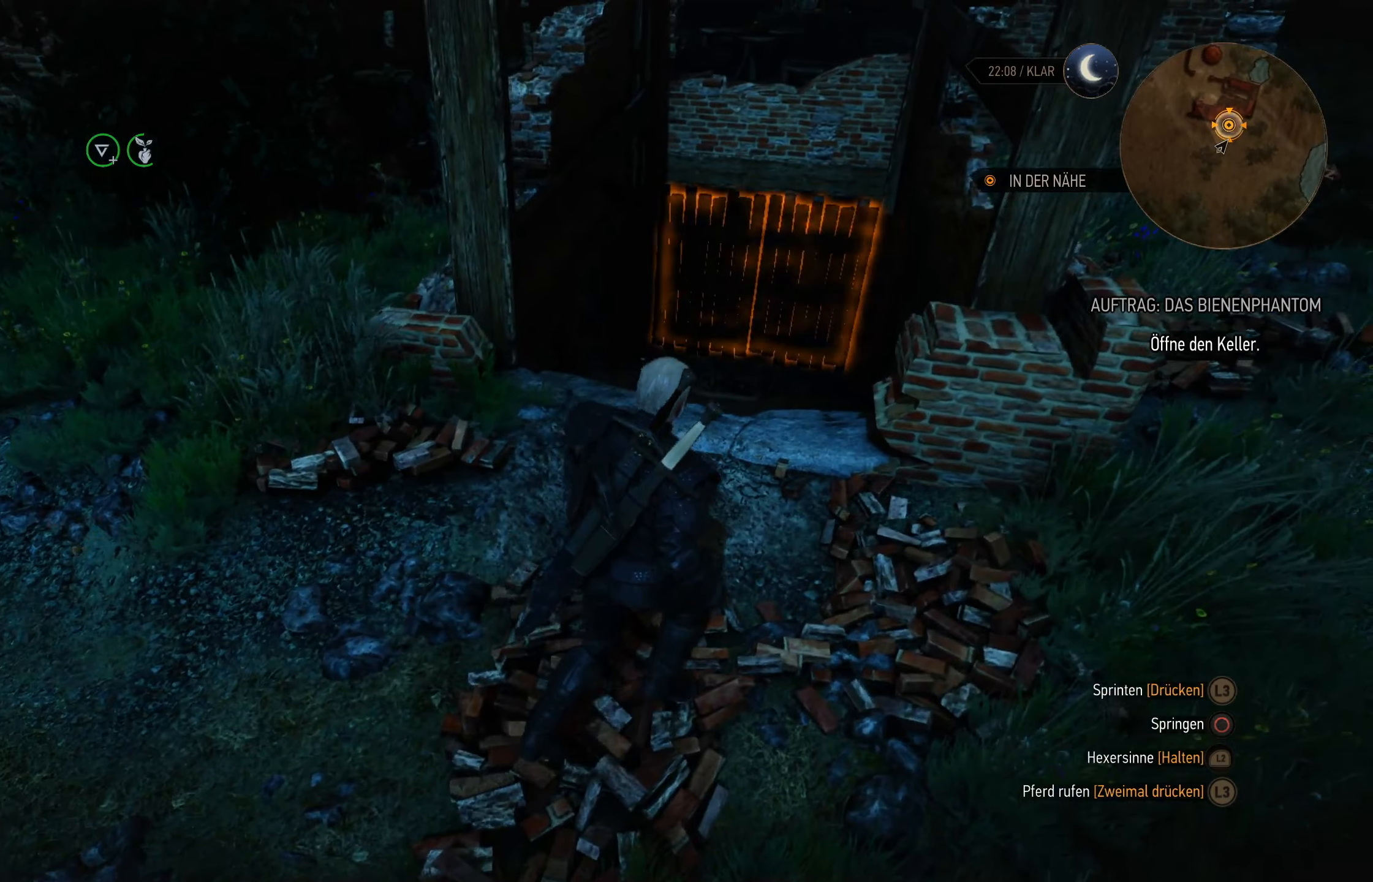
{"buttons": [], "left_stick": "center", "right_stick": "center", "events": []}
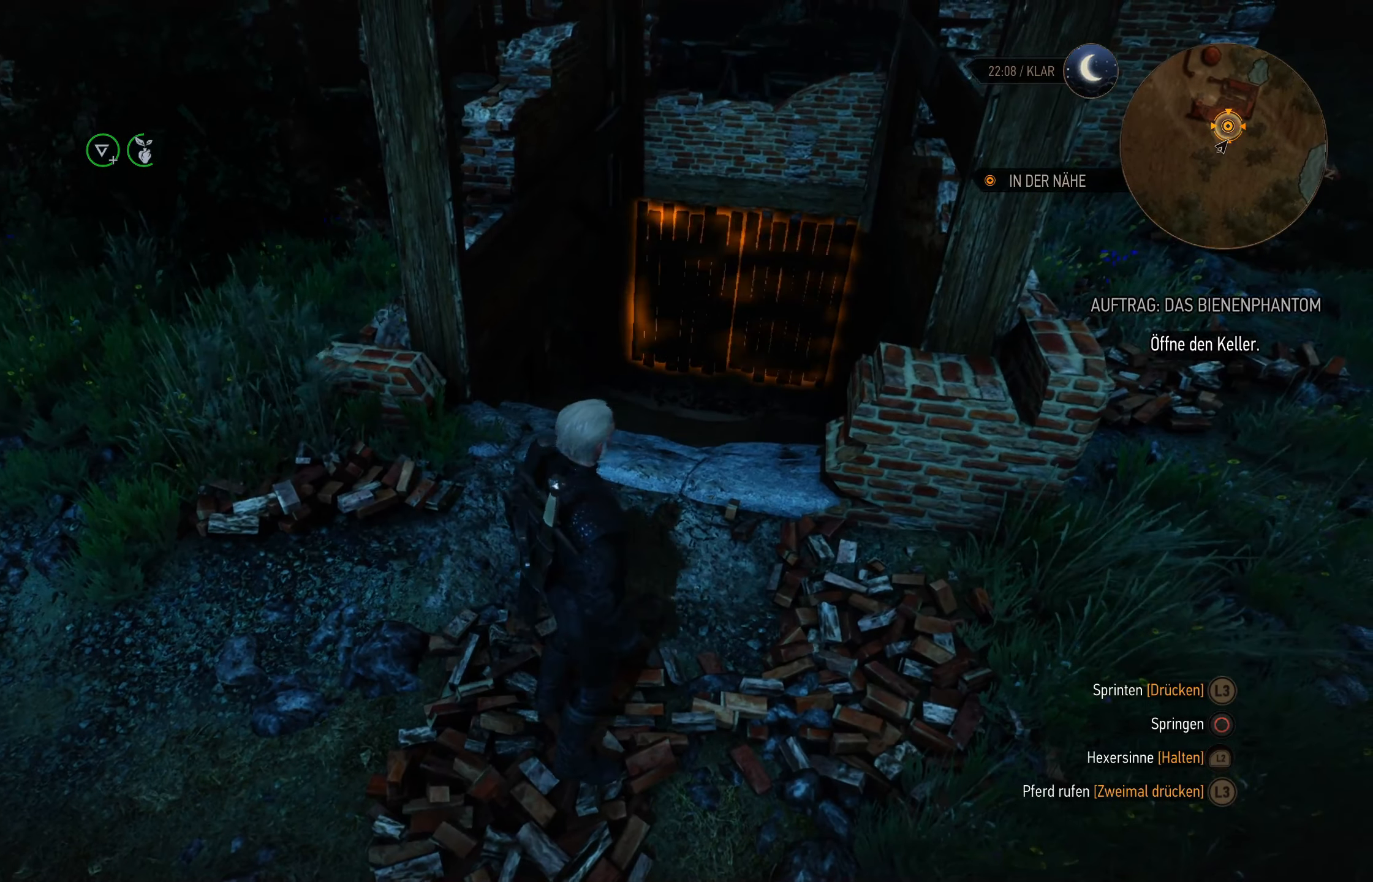
{"buttons": [], "left_stick": "center", "right_stick": "center", "events": []}
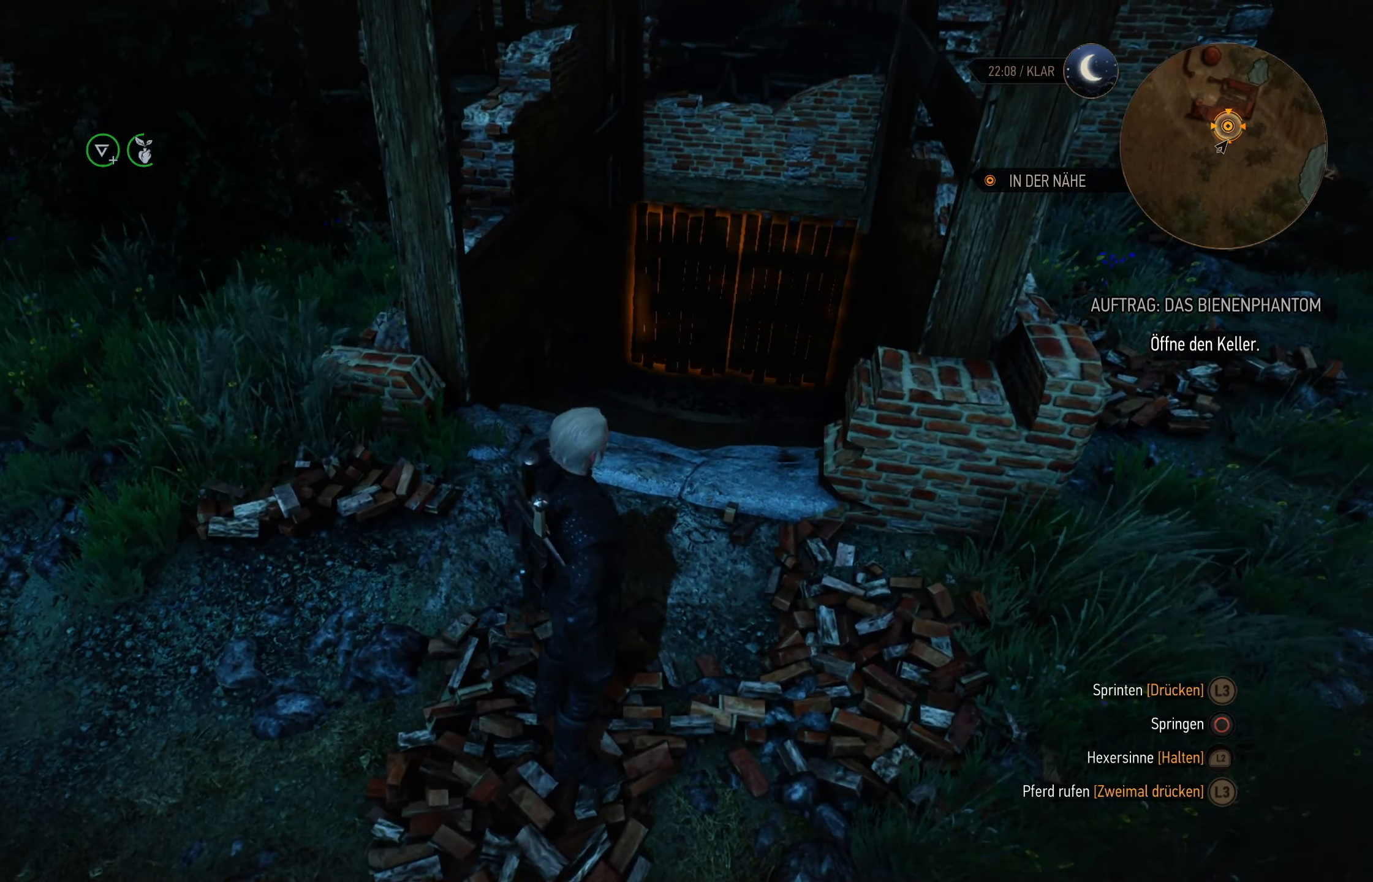
{"buttons": [], "left_stick": "center", "right_stick": "center", "events": []}
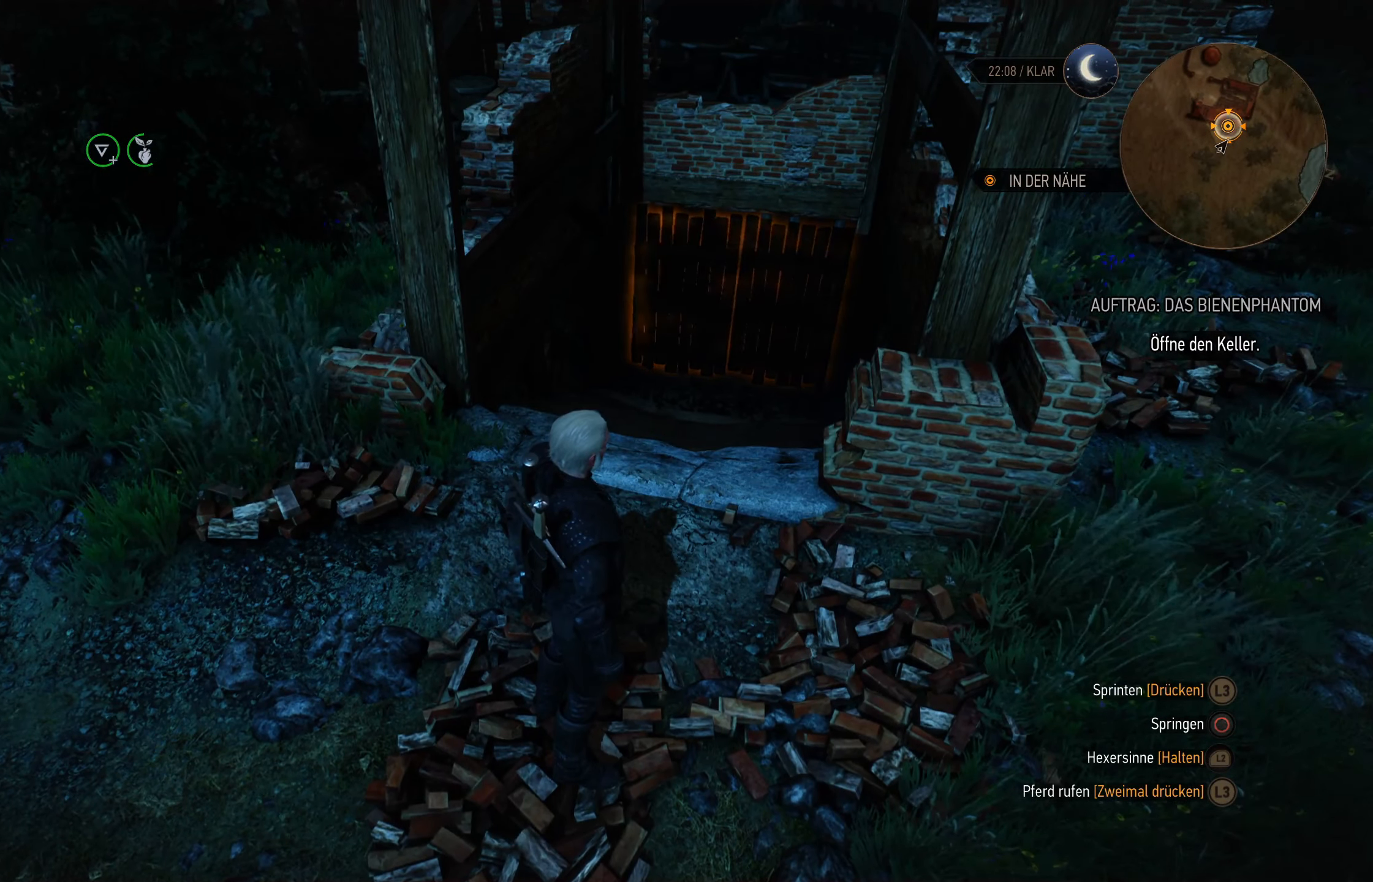
{"buttons": [], "left_stick": "center", "right_stick": "center", "events": []}
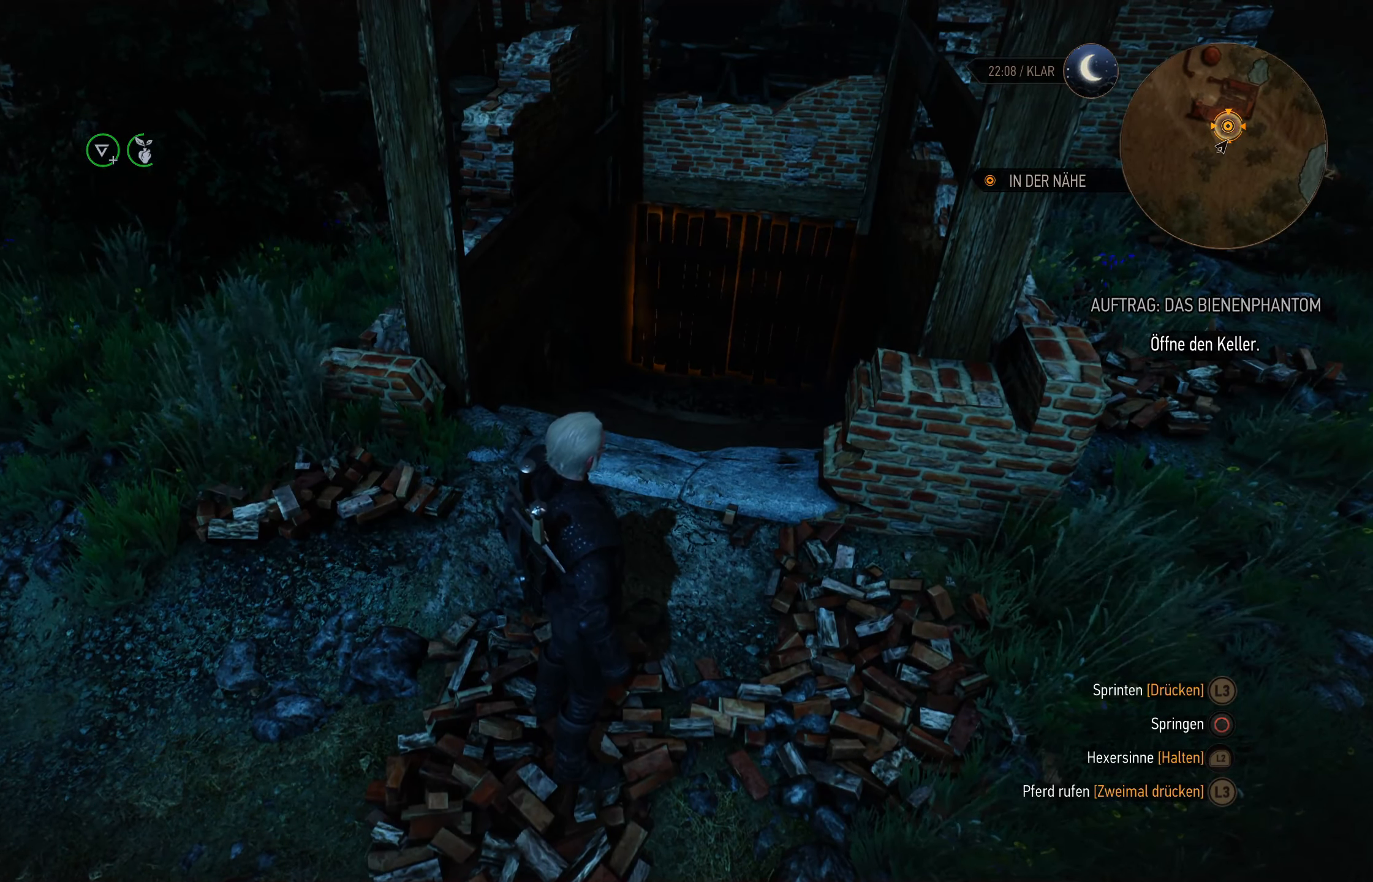
{"buttons": [], "left_stick": "center", "right_stick": "center", "events": []}
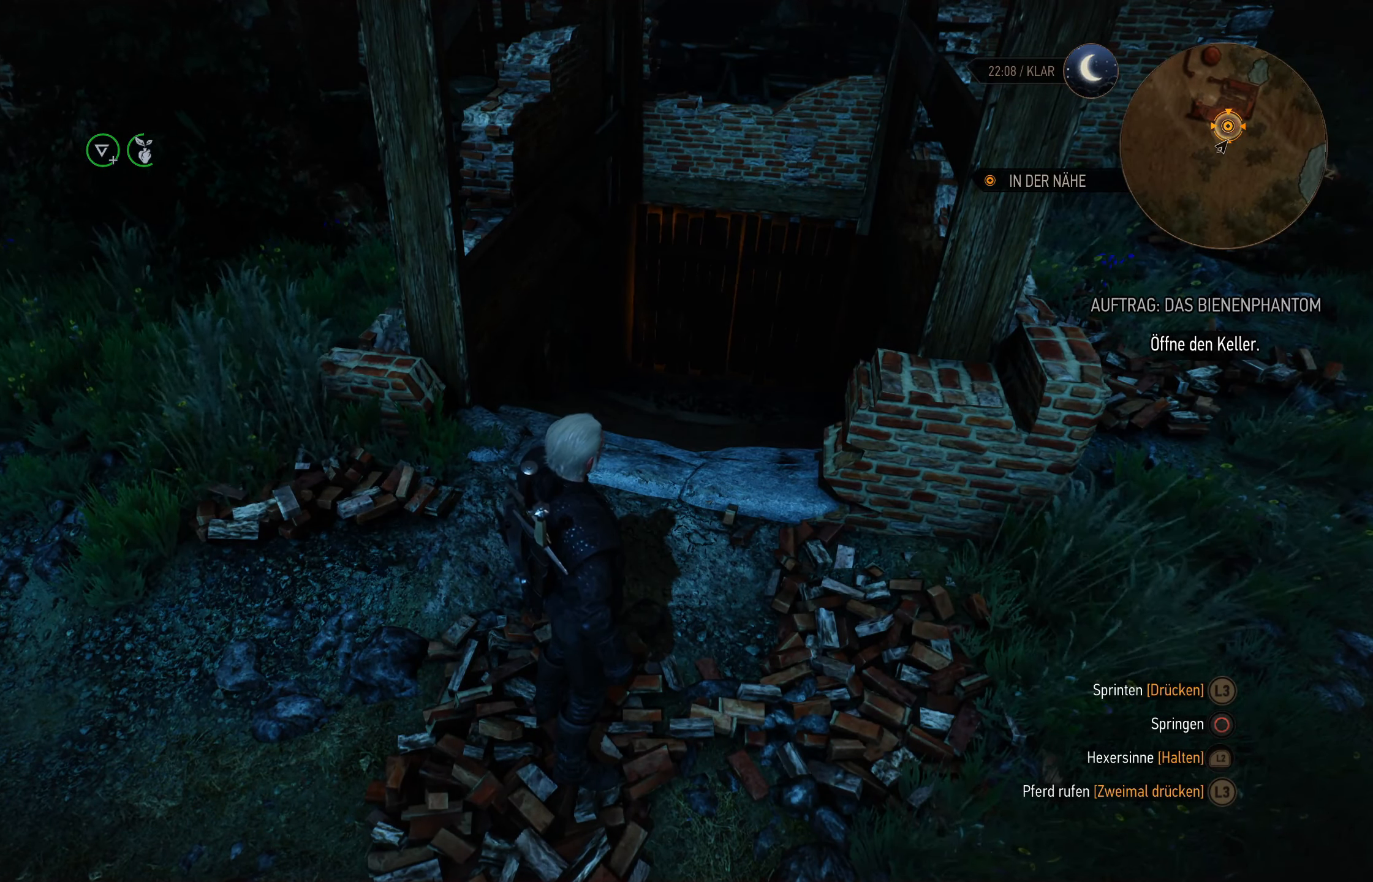
{"buttons": [], "left_stick": "center", "right_stick": "center", "events": []}
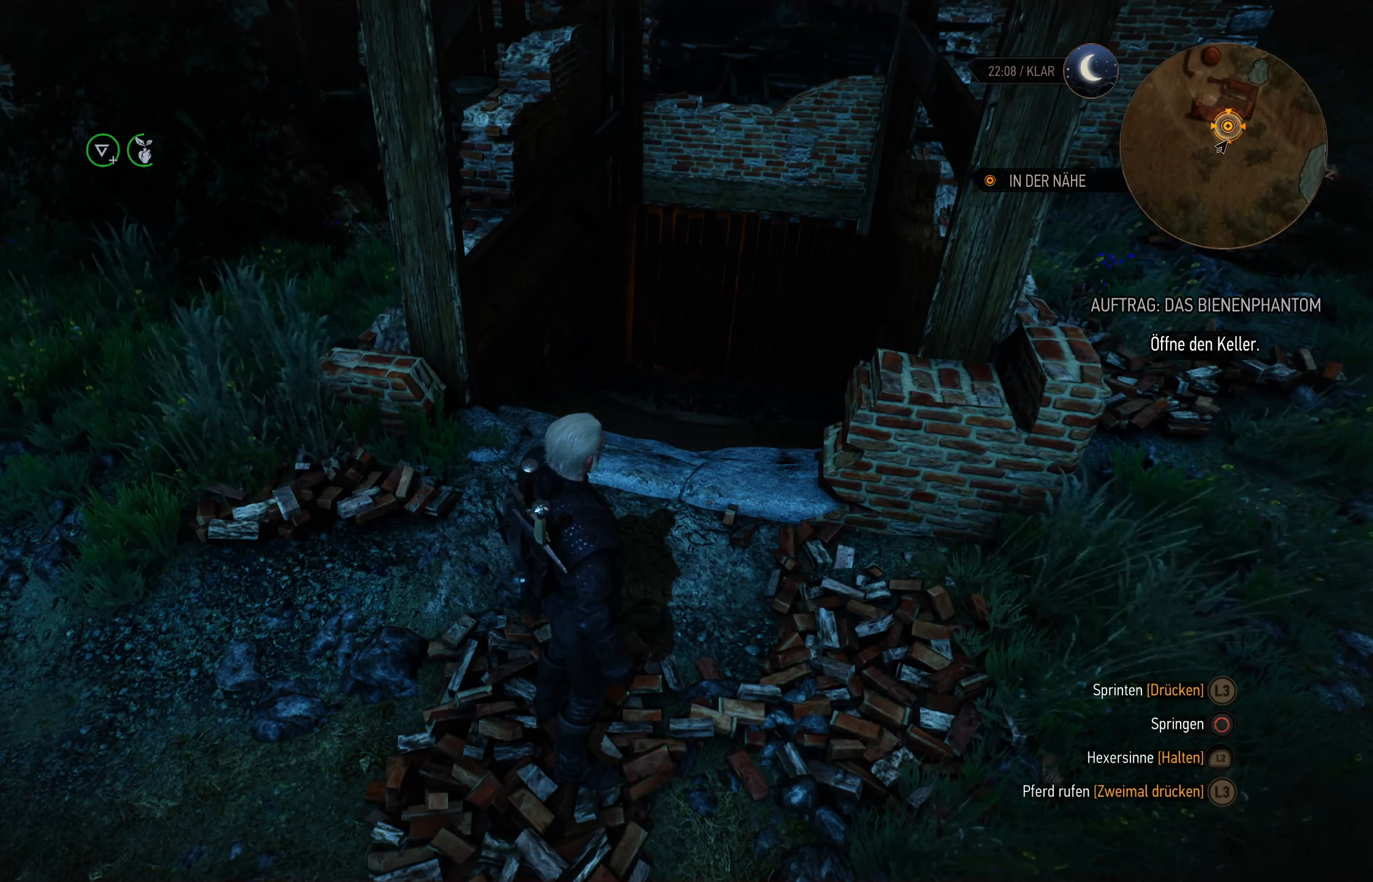
{"buttons": [], "left_stick": "center", "right_stick": "center", "events": []}